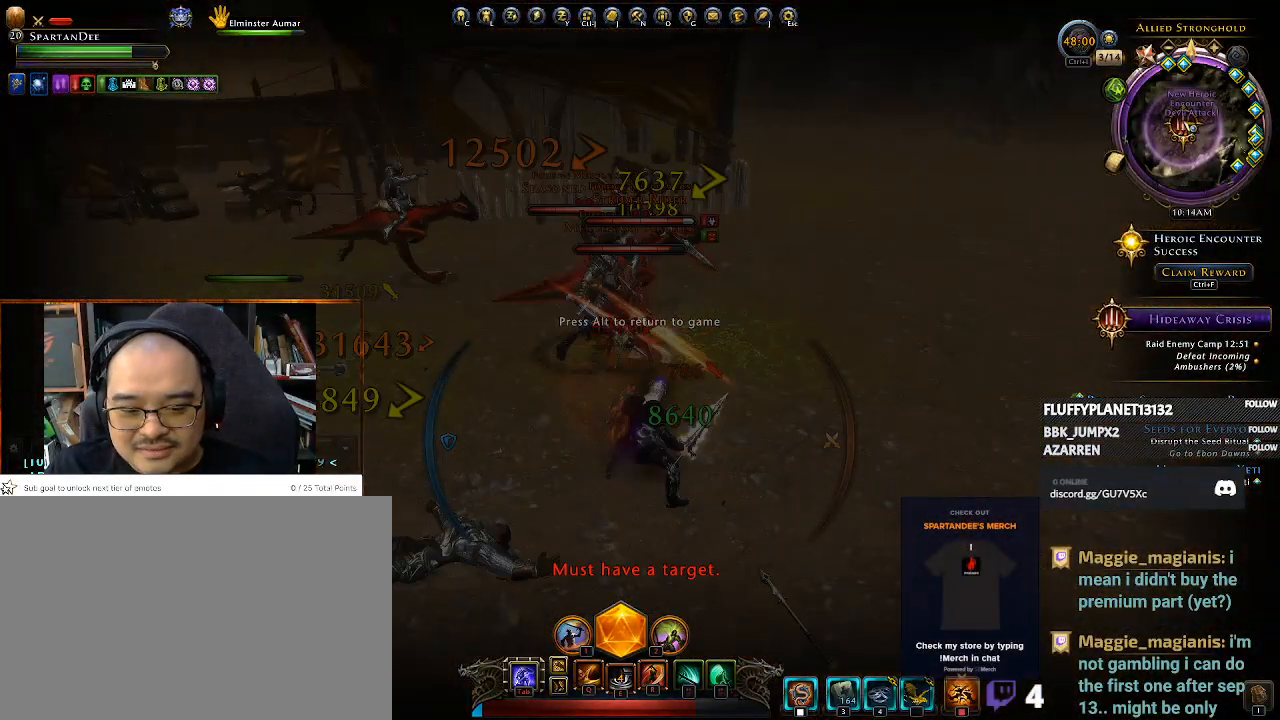
Gameplay with keyboard and mouse; each line is a JSON object with the keys and mouse buttons held at the frame after it. "events" lists presses ("down") and releases ("up") of "1", "2", "3", "4", "5", "a", "alt", "c", "caps_lock", "ctrl", "d", "e", "f", "g", "q", "r", "s", "shift", "space", "t", "tab", "v", "w", "x", "z", "mouse_left", "mouse_wheel" and "mouse_right" between this image and that frame as [ms after this image, input, new state], when the widget could be followed in between. "mouse_left", "mouse_wheel", "mouse_right" = the "left", "wheel", "right" buttons of the "mouse" list. No other keys are recorded. "wheel" means that the mouse wheel is clicked or scrolled. Not read: mouse_move.
{"keys": [], "mouse": [], "events": [[333, "mouse_left", "down"], [417, "mouse_left", "up"]]}
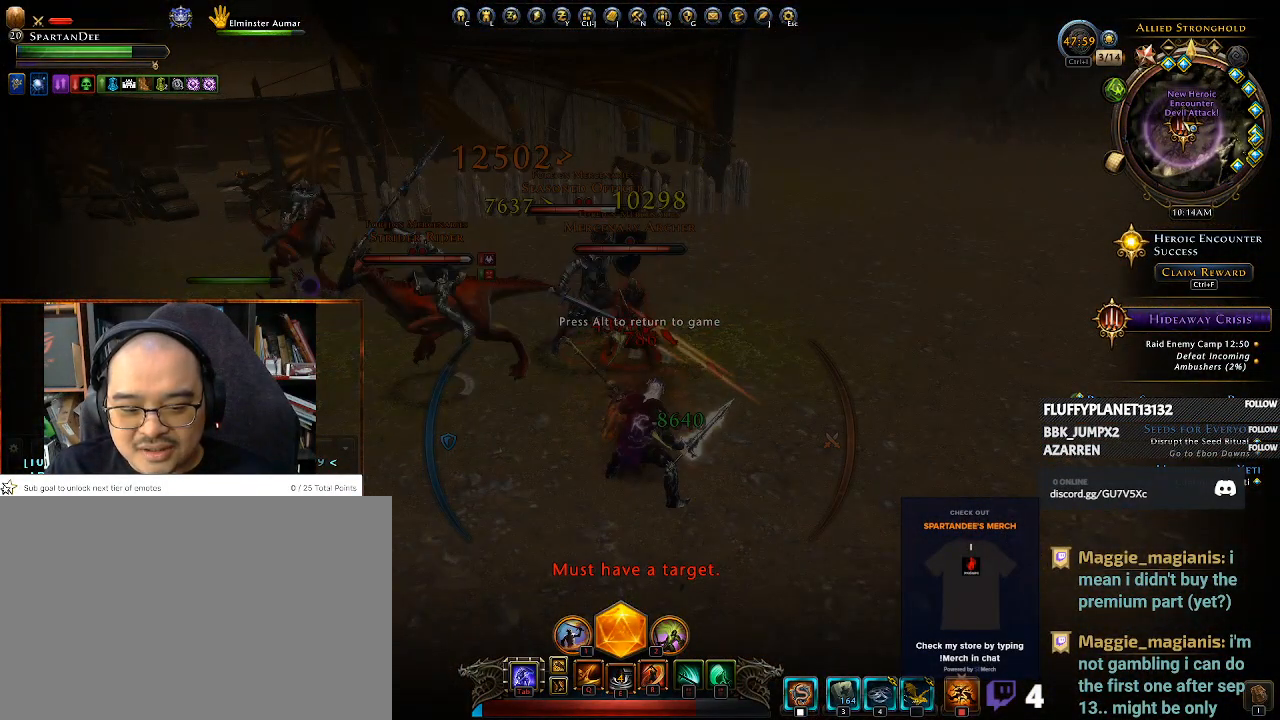
{"keys": [], "mouse": [], "events": []}
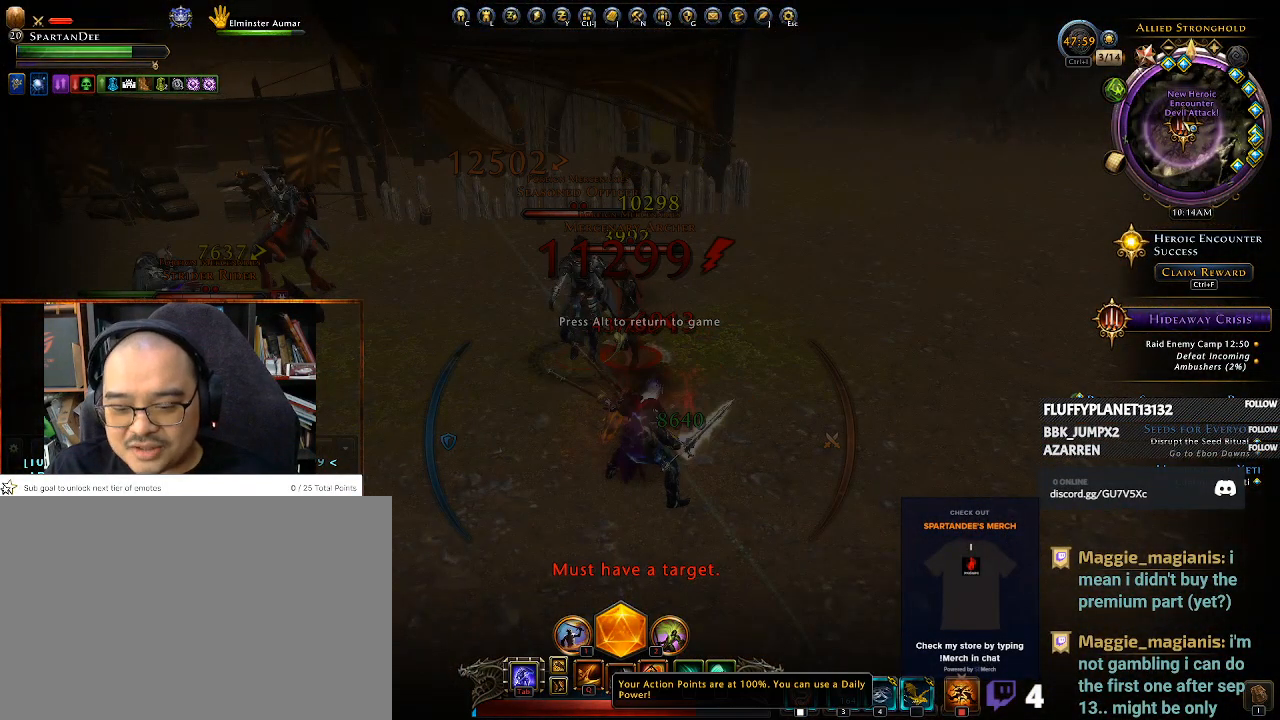
{"keys": [], "mouse": [], "events": []}
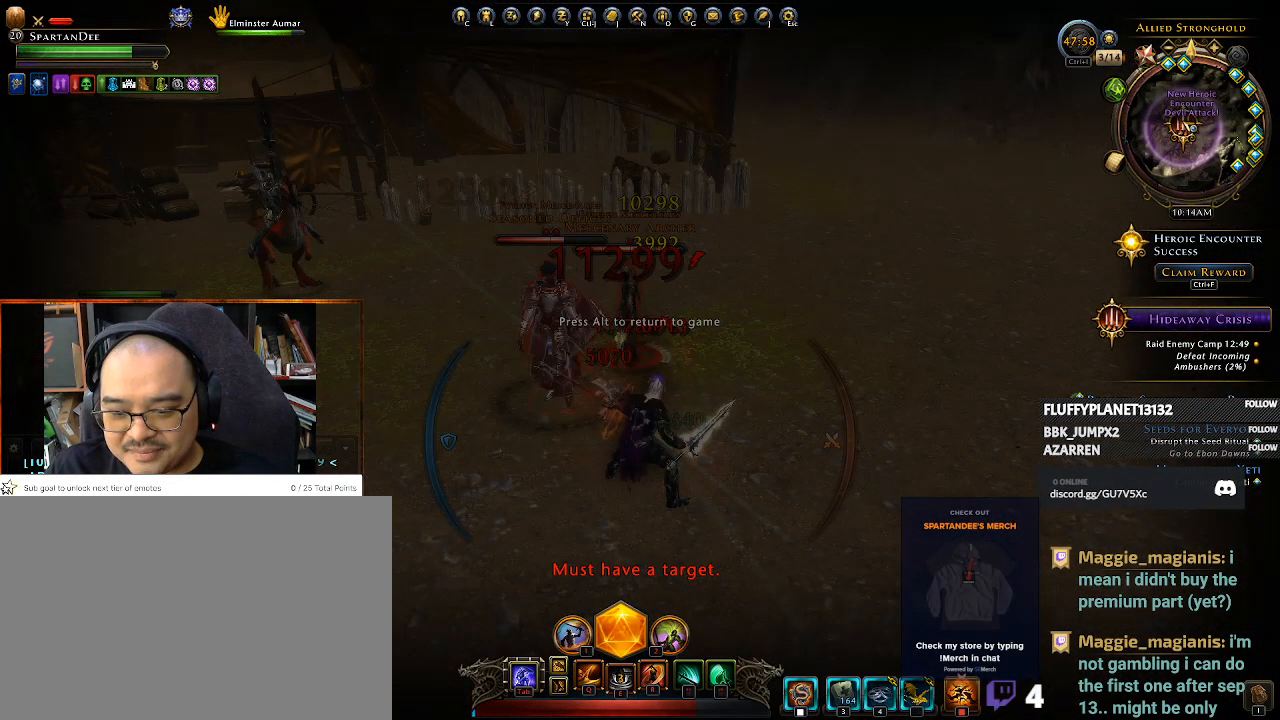
{"keys": [], "mouse": [], "events": [[17, "mouse_left", "down"], [67, "mouse_left", "up"]]}
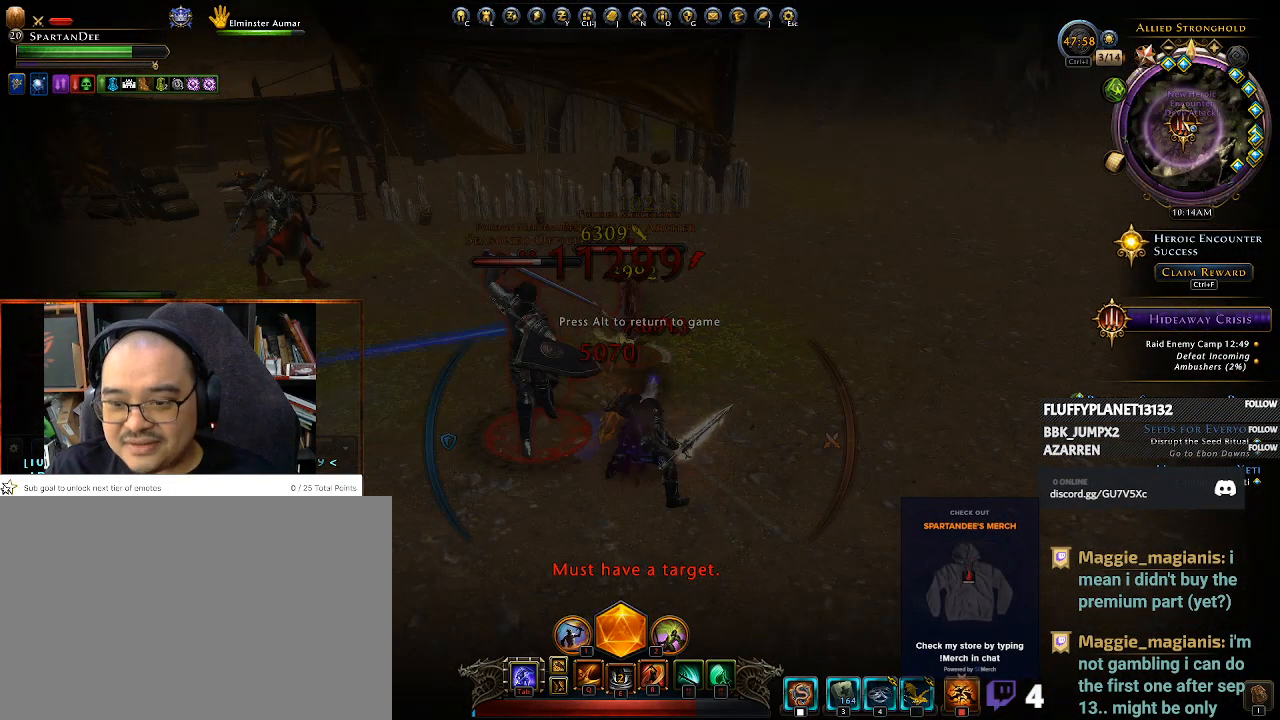
{"keys": [], "mouse": [], "events": []}
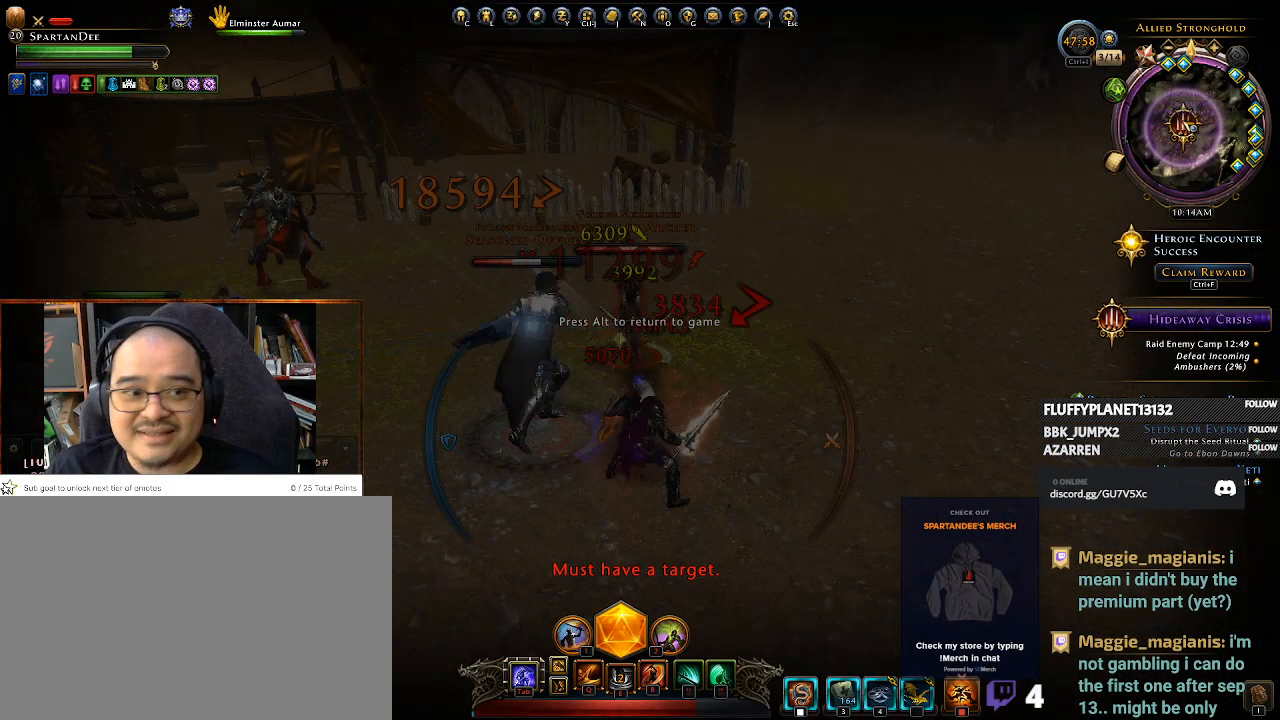
{"keys": [], "mouse": [], "events": [[283, "mouse_left", "down"], [333, "mouse_left", "up"]]}